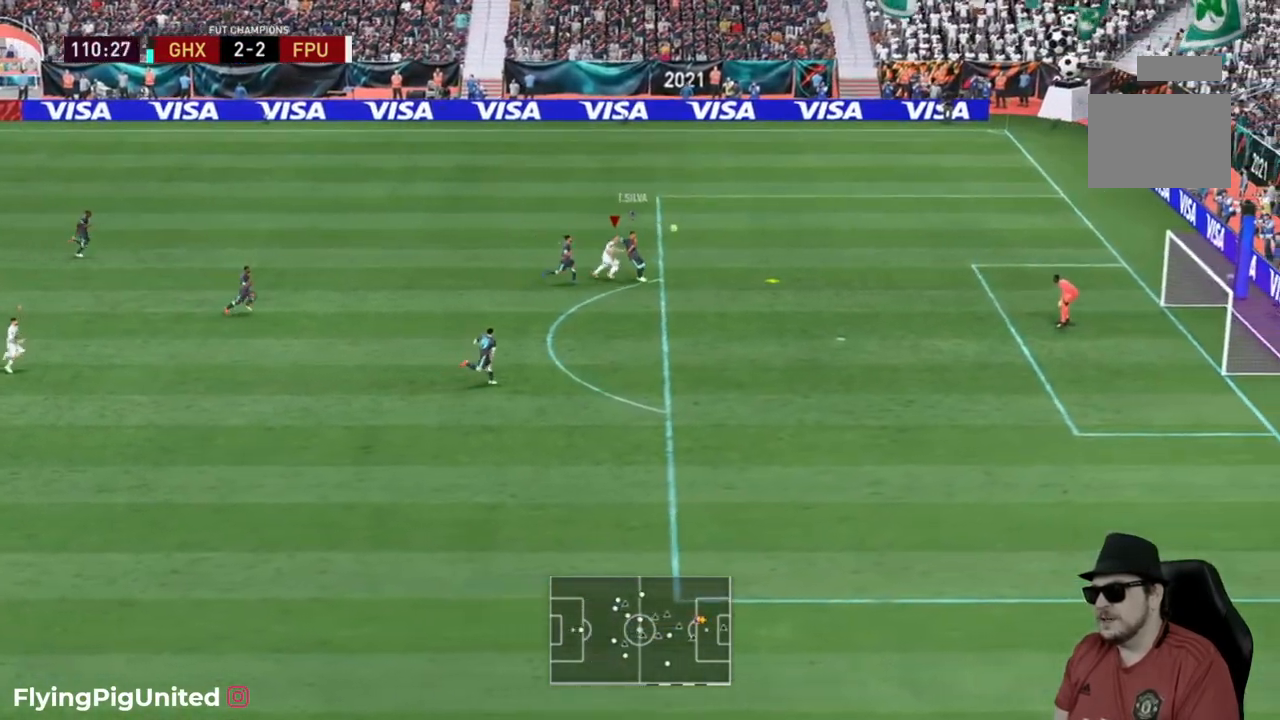
Gameplay with a controller (Xbox layout); each line is a JSON object with the inputs held at the frame after it (dt_ms = milliseconds from this image to that frame). "events" lists button and stick changes between this image and that frame as [ms after this image, input, new state], when the widget could be followed in between. Not read: L3.
{"dt_ms": 500, "buttons": ["R2"], "left_stick": "right", "right_stick": "center", "events": []}
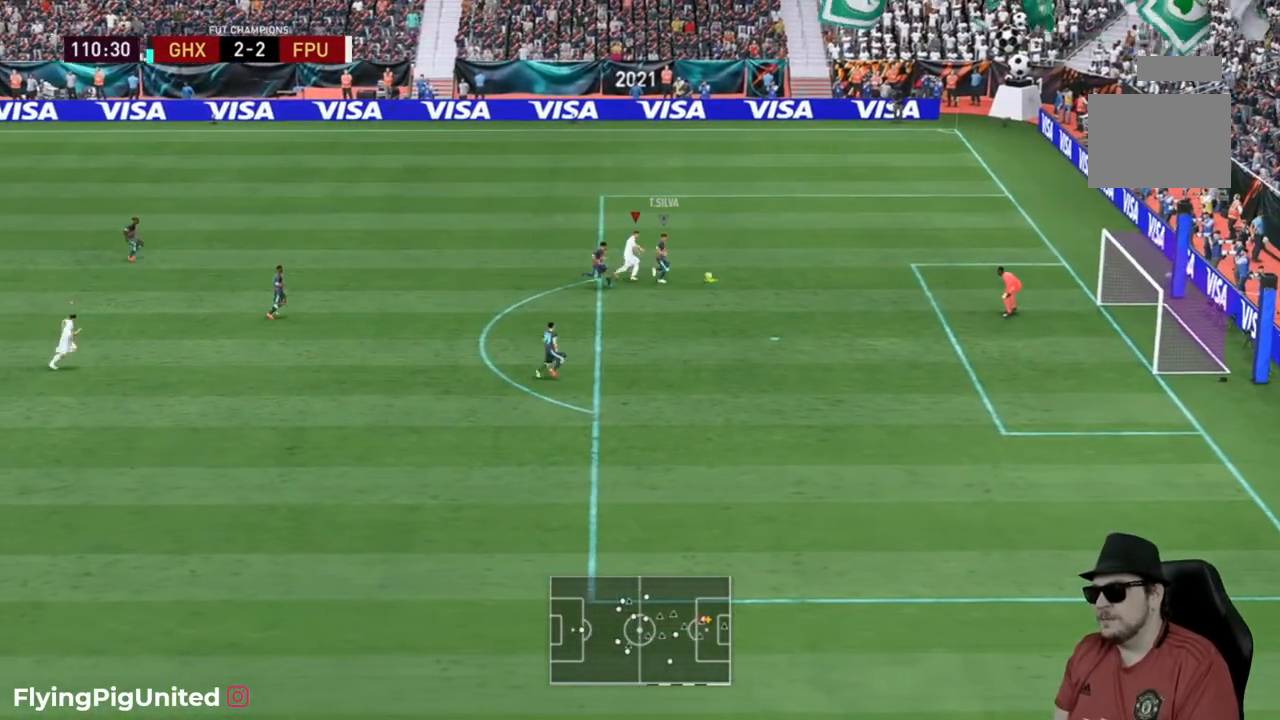
{"dt_ms": 500, "buttons": ["R2"], "left_stick": "right", "right_stick": "center", "events": []}
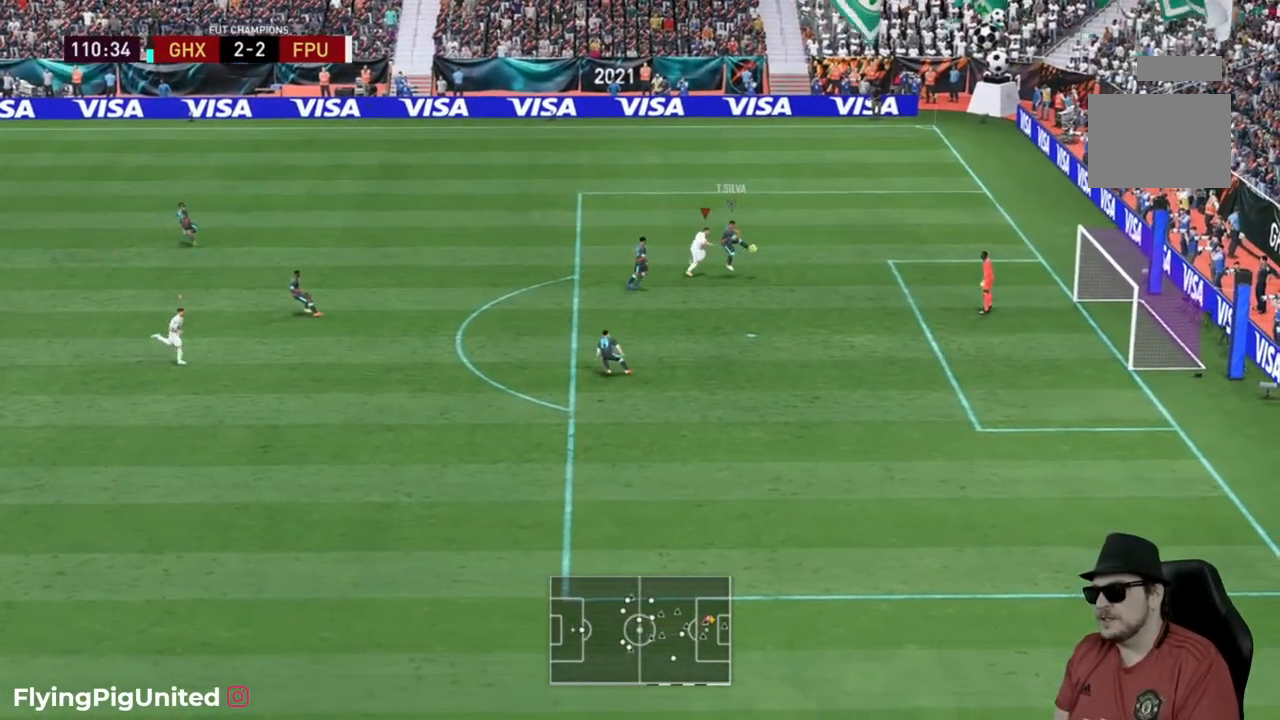
{"dt_ms": 500, "buttons": ["L2", "R2"], "left_stick": "down-right", "right_stick": "center", "events": [[183, "left_stick", "down-right"], [233, "L2", "down"]]}
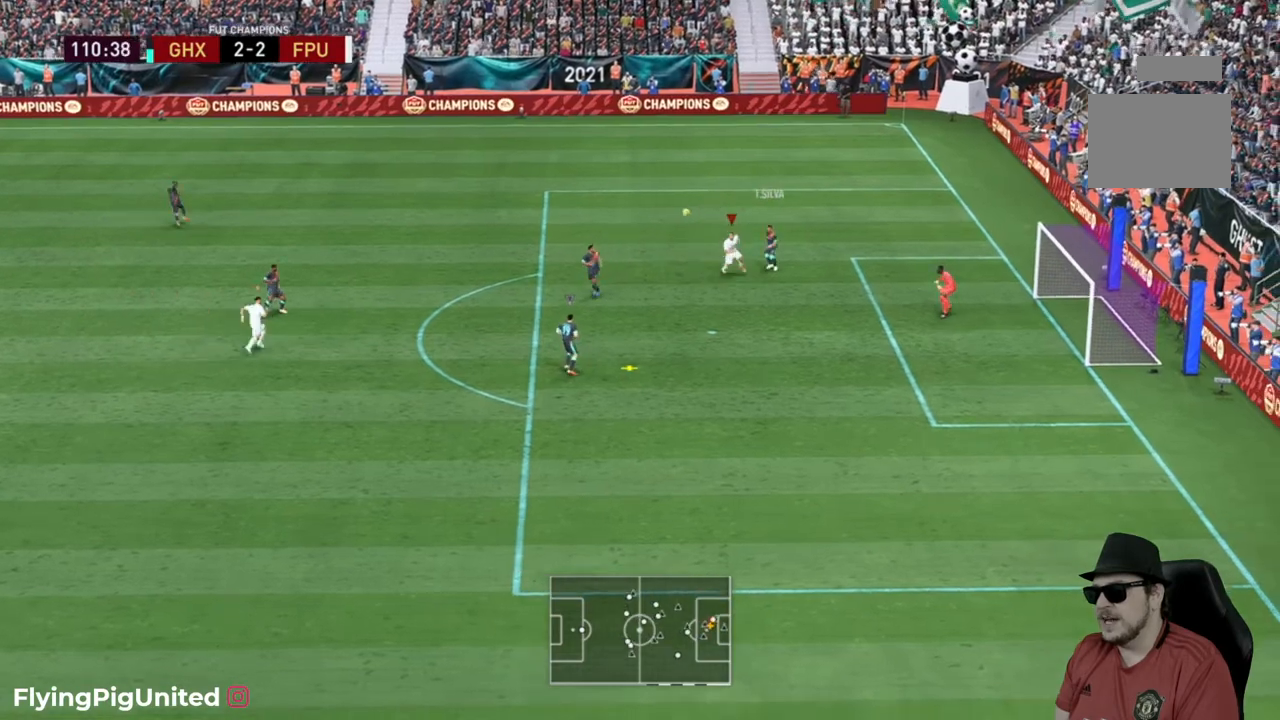
{"dt_ms": 500, "buttons": [], "left_stick": "down-right", "right_stick": "center"}
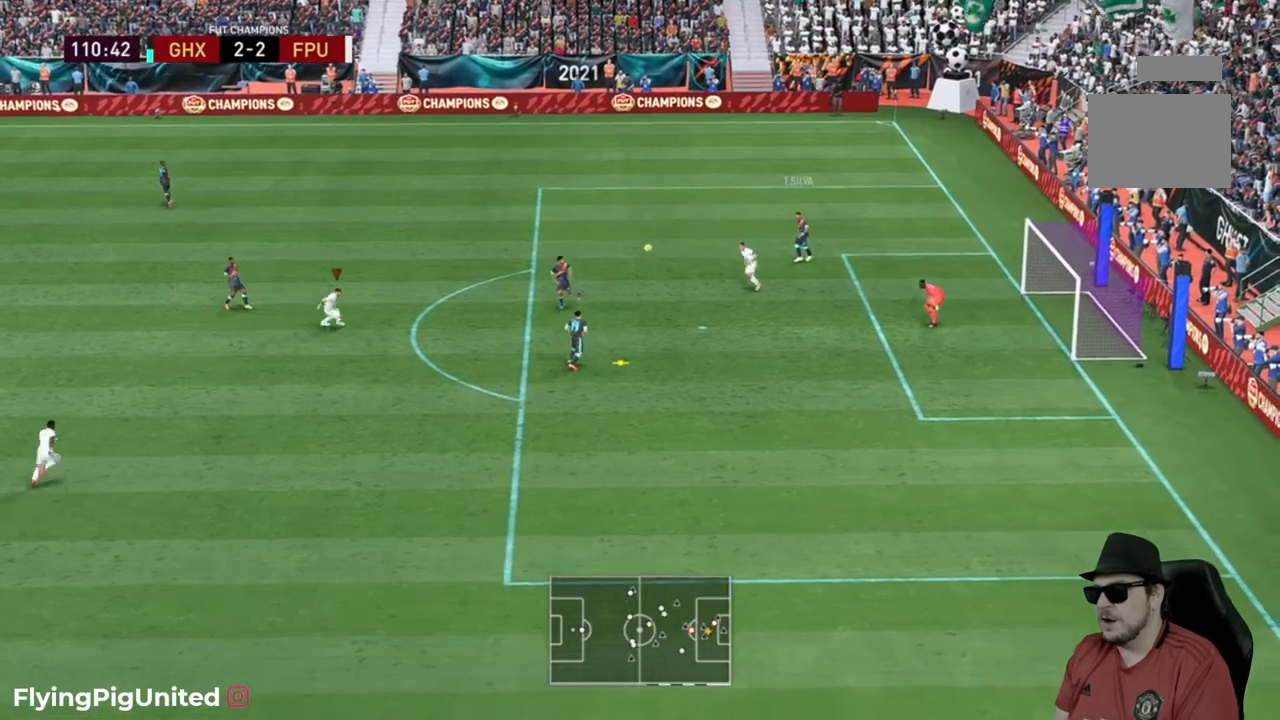
{"dt_ms": 500, "buttons": ["L2", "R2"], "left_stick": "up-right", "right_stick": "center", "events": [[133, "R2", "down"], [450, "L2", "down"], [467, "left_stick", "up-right"]]}
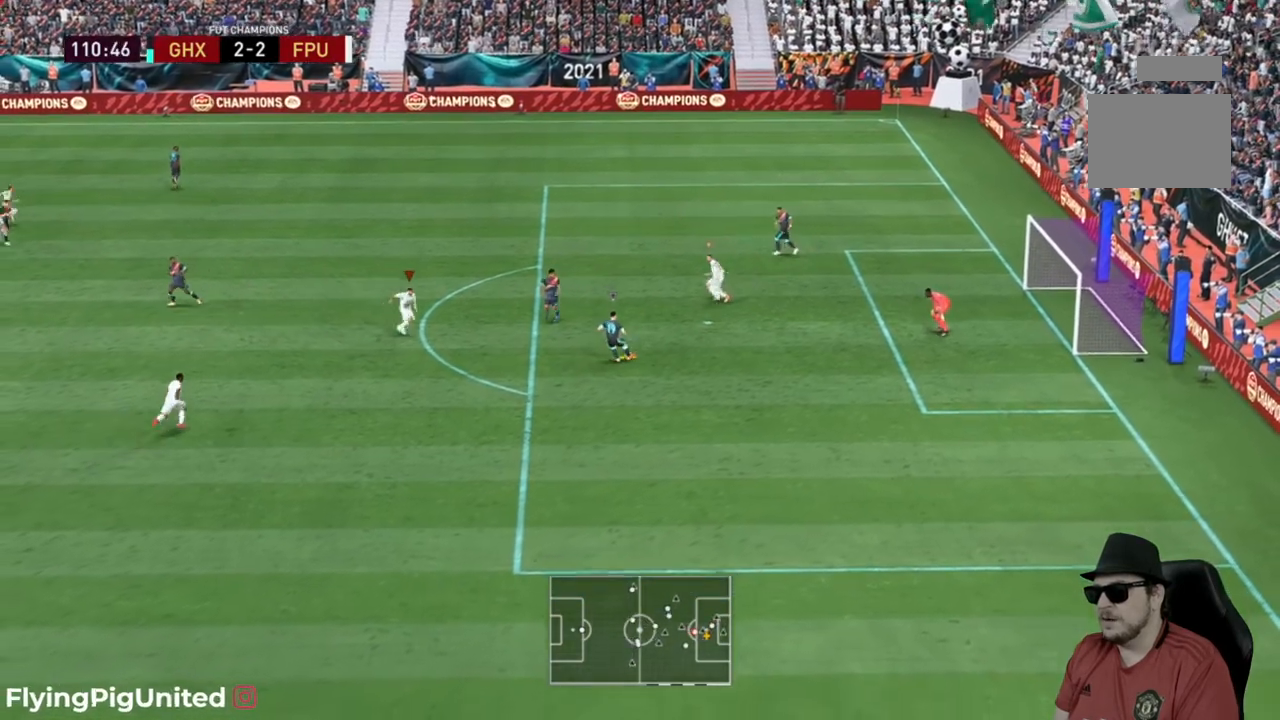
{"dt_ms": 500, "buttons": ["R2"], "left_stick": "up", "right_stick": "center", "events": [[83, "L2", "up"], [150, "L2", "down"], [400, "left_stick", "up"], [450, "L2", "up"]]}
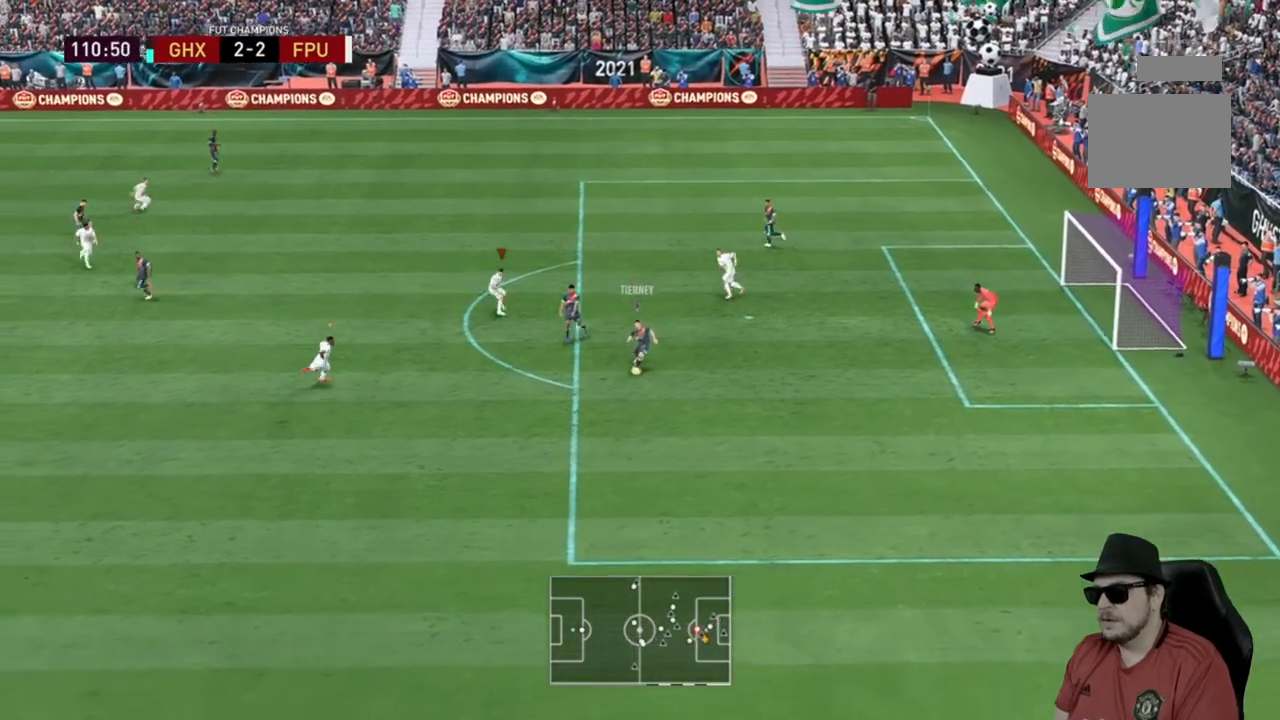
{"dt_ms": 500, "buttons": ["L2", "R1", "R2"], "left_stick": "down-left", "right_stick": "center", "events": [[67, "L2", "down"], [100, "left_stick", "left"], [300, "R1", "down"], [400, "R1", "up"], [450, "left_stick", "down-left"], [467, "R1", "down"]]}
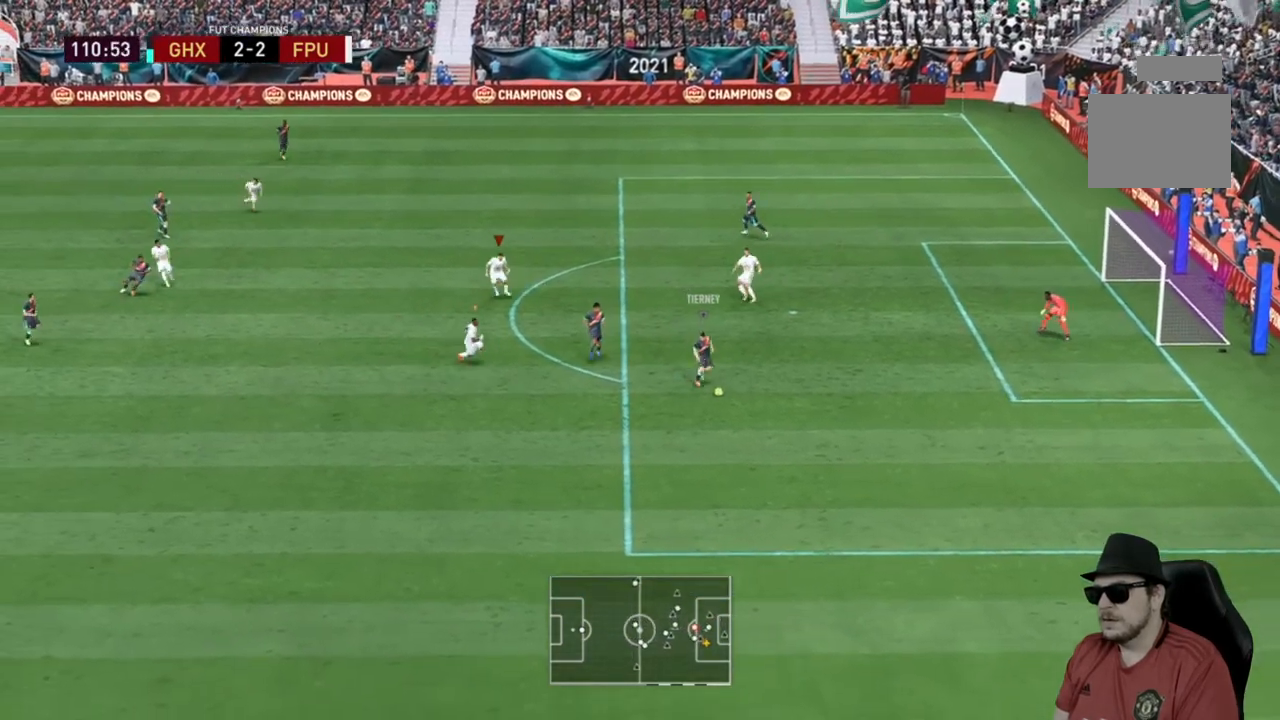
{"dt_ms": 500, "buttons": ["R2"], "left_stick": "down", "right_stick": "center", "events": [[50, "left_stick", "down"], [183, "L2", "up"], [267, "R1", "up"]]}
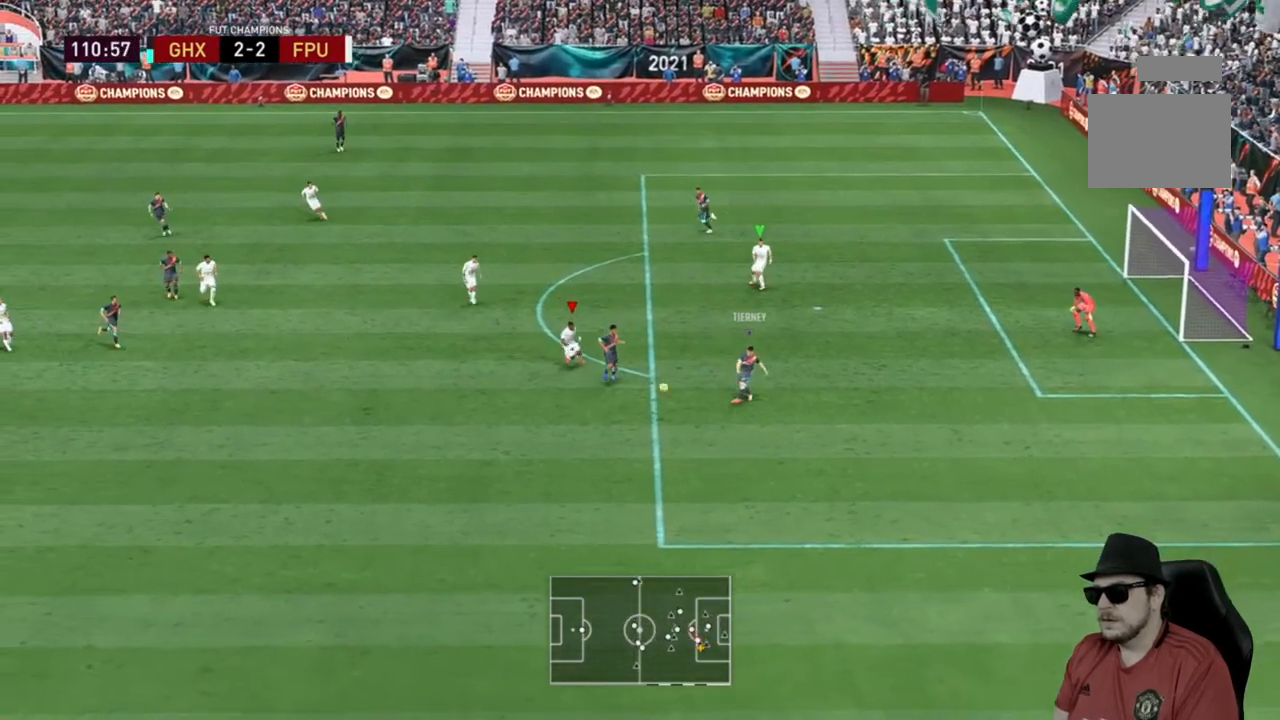
{"dt_ms": 500, "buttons": ["R2"], "left_stick": "down", "right_stick": "center", "events": []}
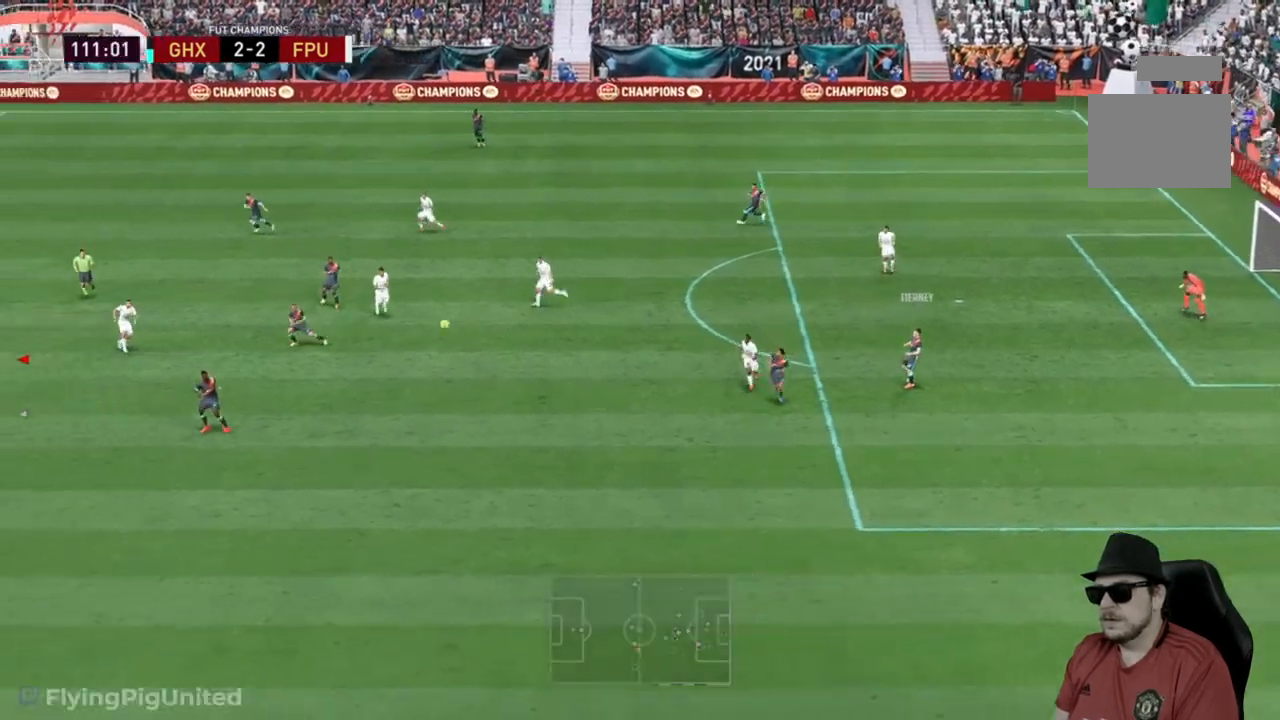
{"dt_ms": 500, "buttons": ["R2"], "left_stick": "down-left", "right_stick": "center", "events": [[283, "left_stick", "center"], [450, "left_stick", "down-left"]]}
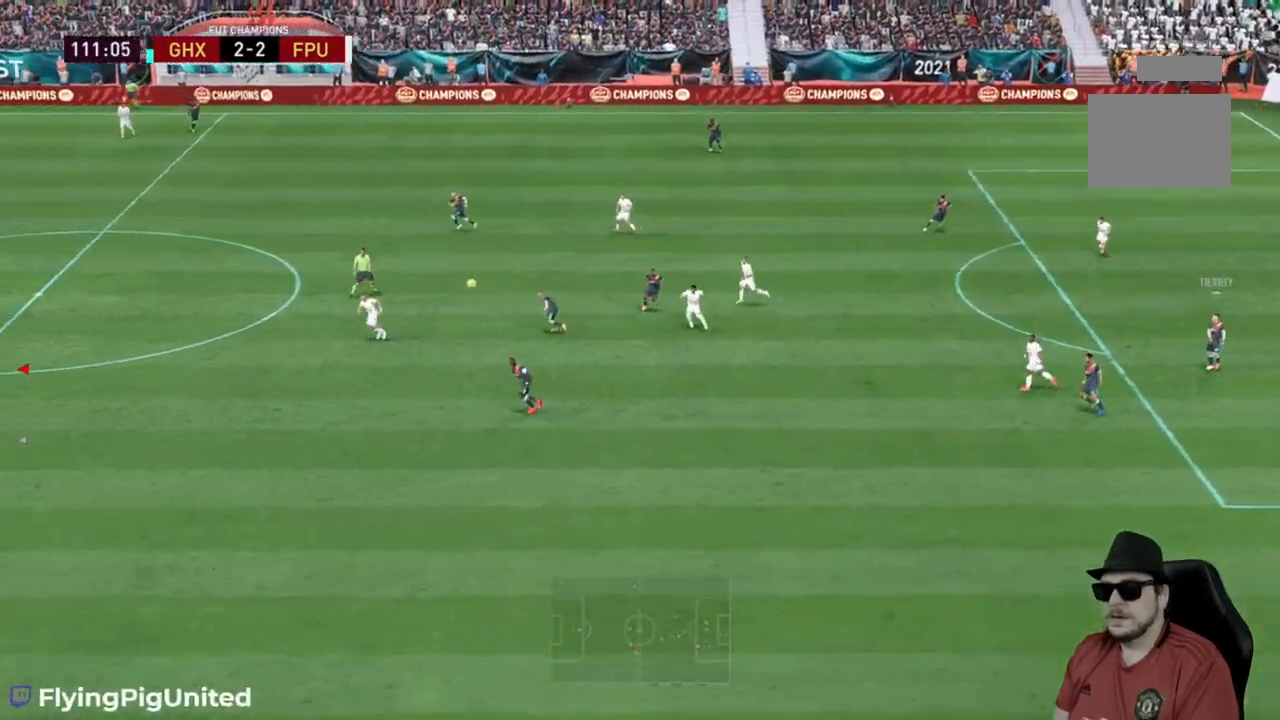
{"dt_ms": 500, "buttons": ["R2"], "left_stick": "down-left", "right_stick": "center", "events": []}
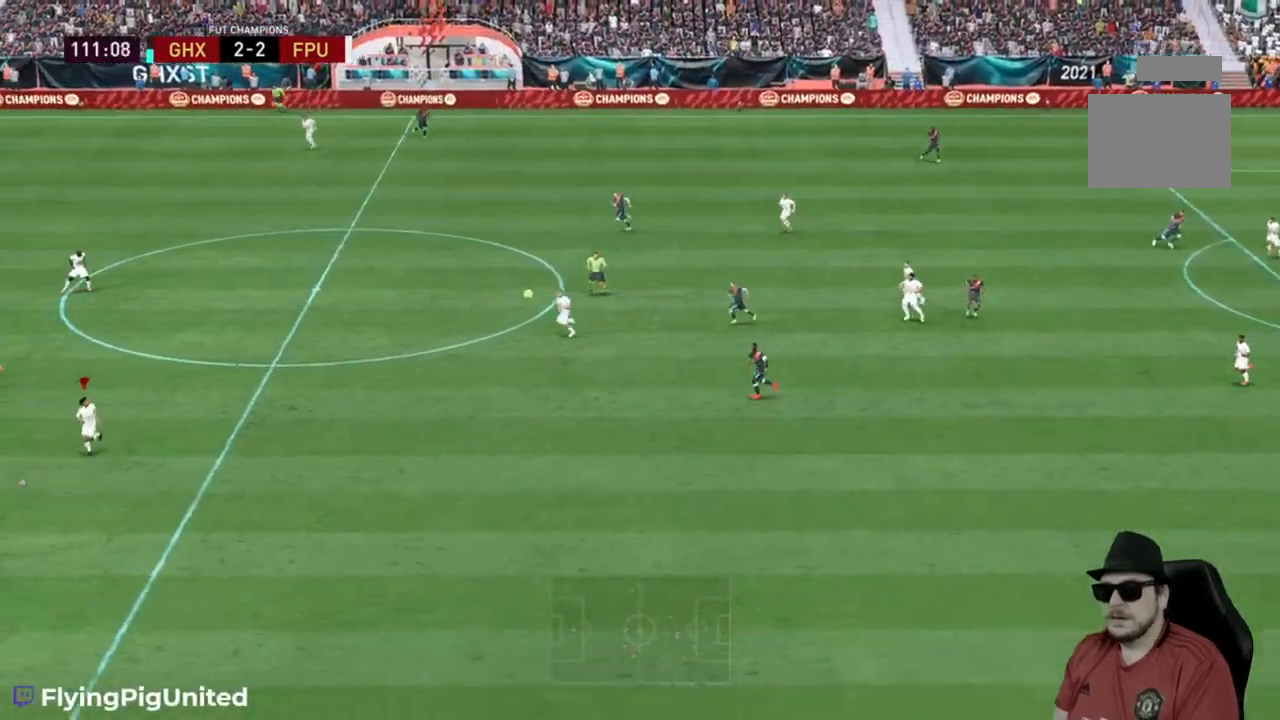
{"dt_ms": 500, "buttons": ["R2"], "left_stick": "down-right", "right_stick": "center", "events": [[300, "left_stick", "down-right"]]}
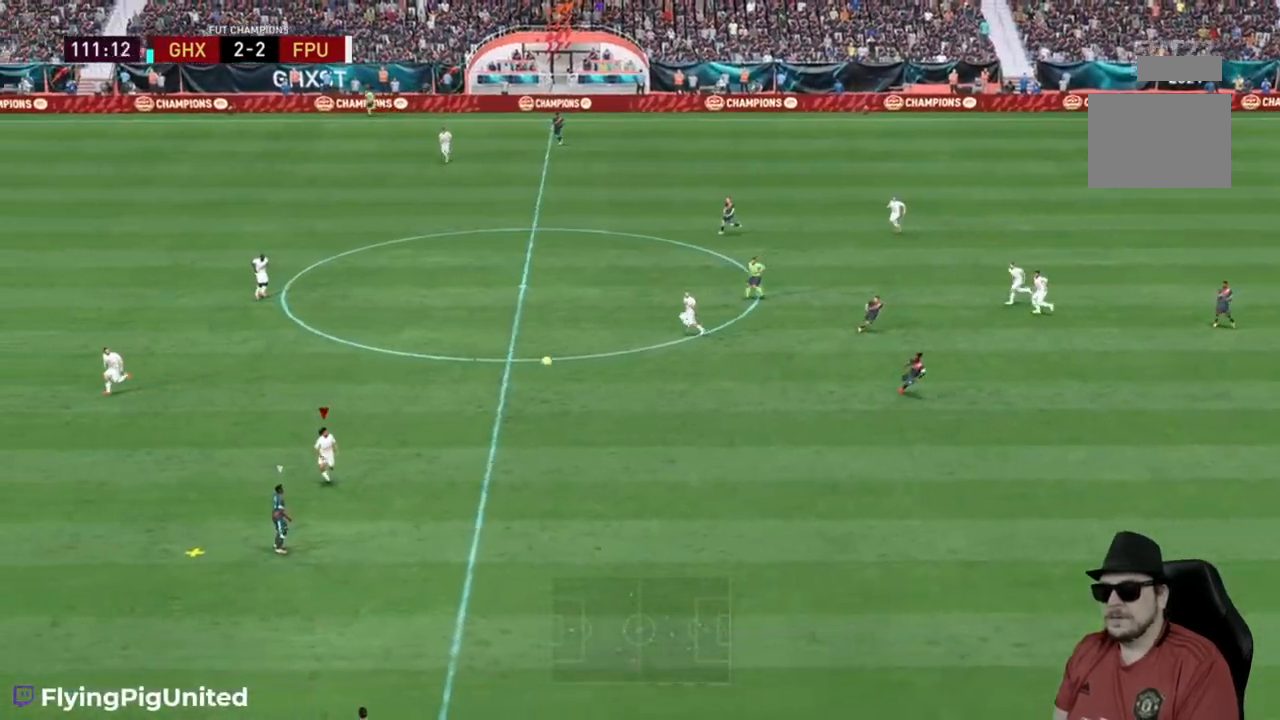
{"dt_ms": 500, "buttons": ["R2"], "left_stick": "up-right", "right_stick": "center", "events": [[17, "R2", "up"], [67, "A", "down"], [67, "left_stick", "right"], [183, "left_stick", "up-right"], [200, "A", "up"], [350, "R2", "down"]]}
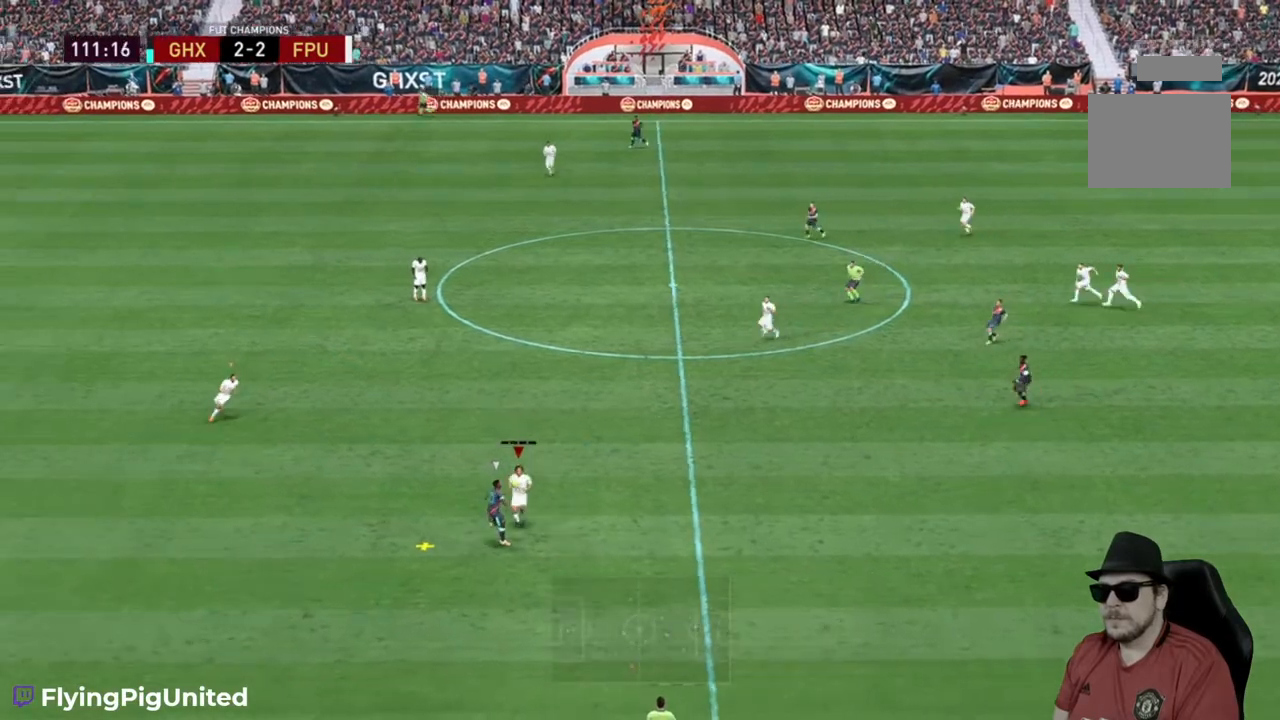
{"dt_ms": 500, "buttons": ["R2"], "left_stick": "up", "right_stick": "center", "events": [[83, "R2", "up"], [167, "R2", "down"], [400, "L2", "down"], [467, "L2", "up"], [483, "left_stick", "up"]]}
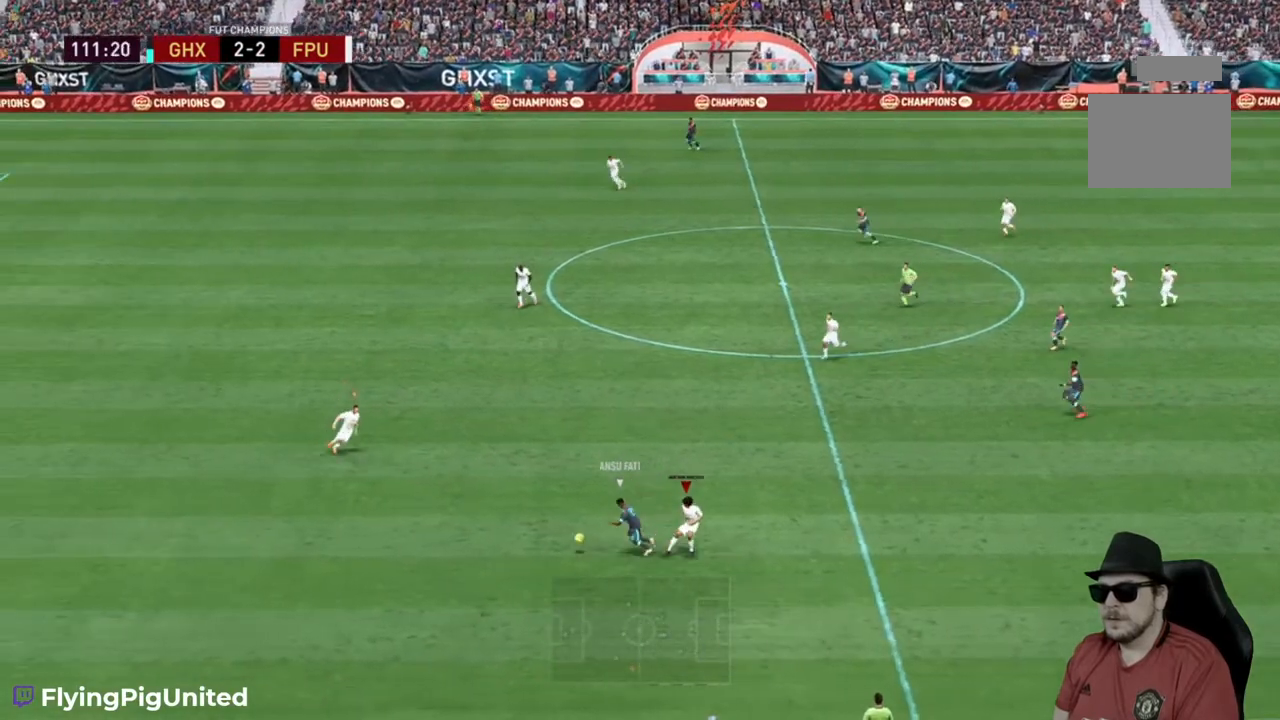
{"dt_ms": 500, "buttons": ["R2"], "left_stick": "down-left", "right_stick": "center", "events": [[17, "left_stick", "up-left"], [250, "left_stick", "down-left"]]}
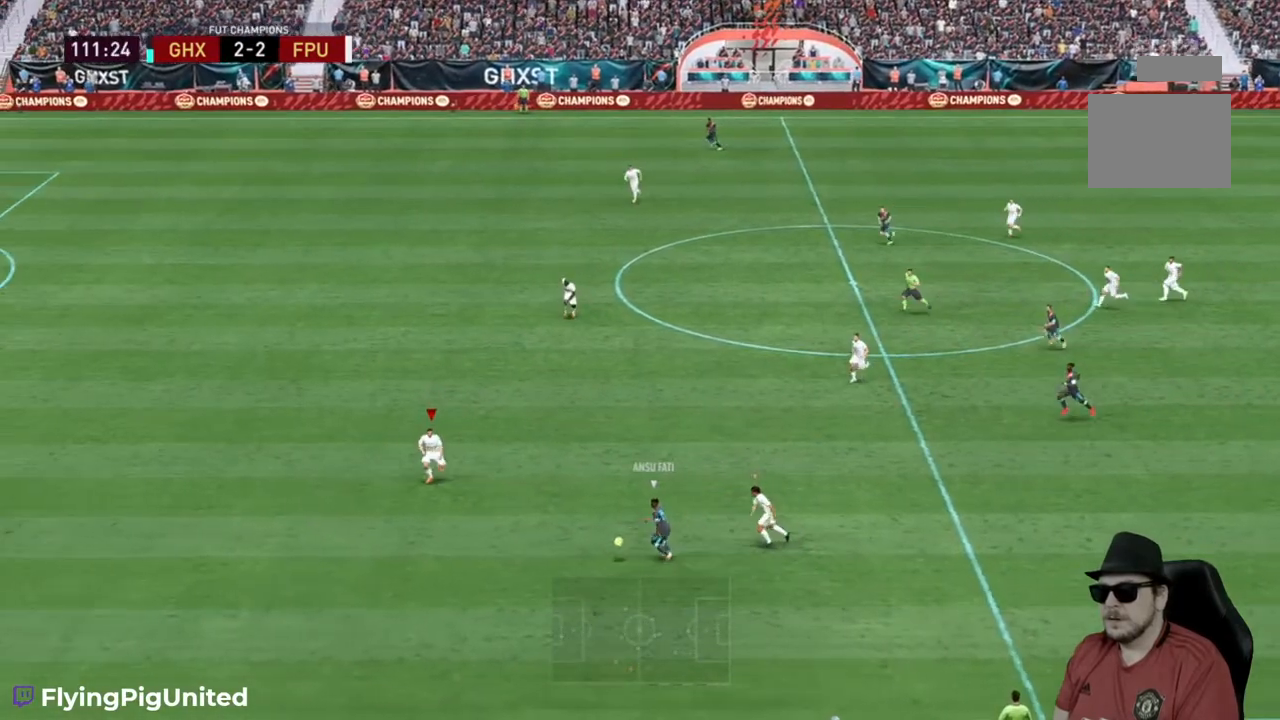
{"dt_ms": 1000, "buttons": ["R2"], "left_stick": "down", "right_stick": "center"}
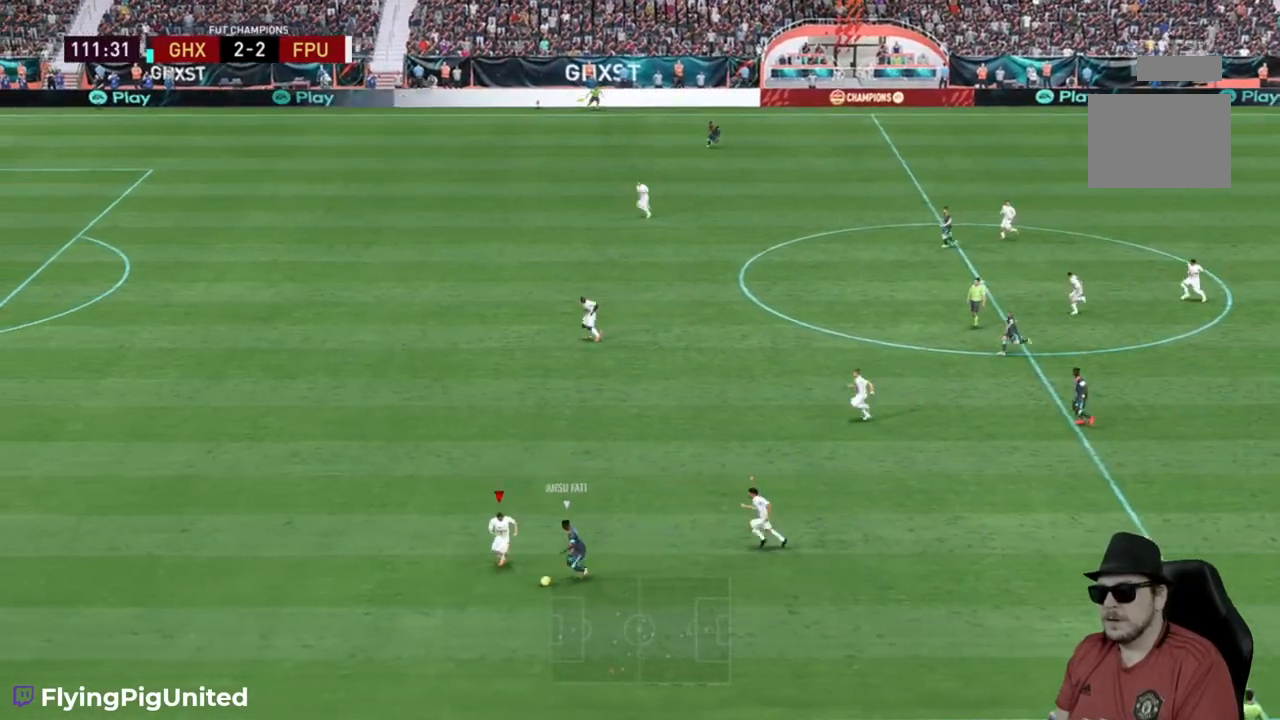
{"dt_ms": 500, "buttons": ["L2", "R2"], "left_stick": "right", "right_stick": "center", "events": [[100, "L2", "down"], [100, "left_stick", "right"], [250, "L2", "up"], [350, "L2", "down"]]}
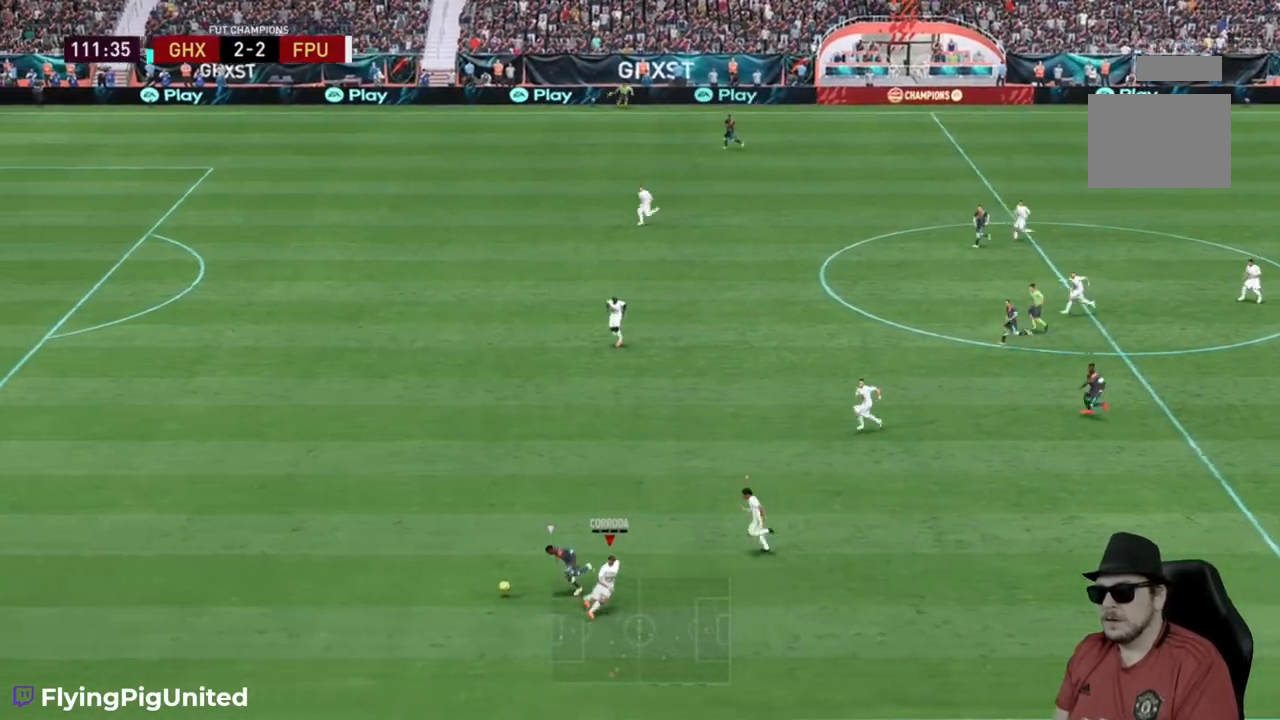
{"dt_ms": 500, "buttons": ["R2"], "left_stick": "left", "right_stick": "center", "events": [[83, "L2", "up"], [300, "left_stick", "up"], [400, "left_stick", "left"]]}
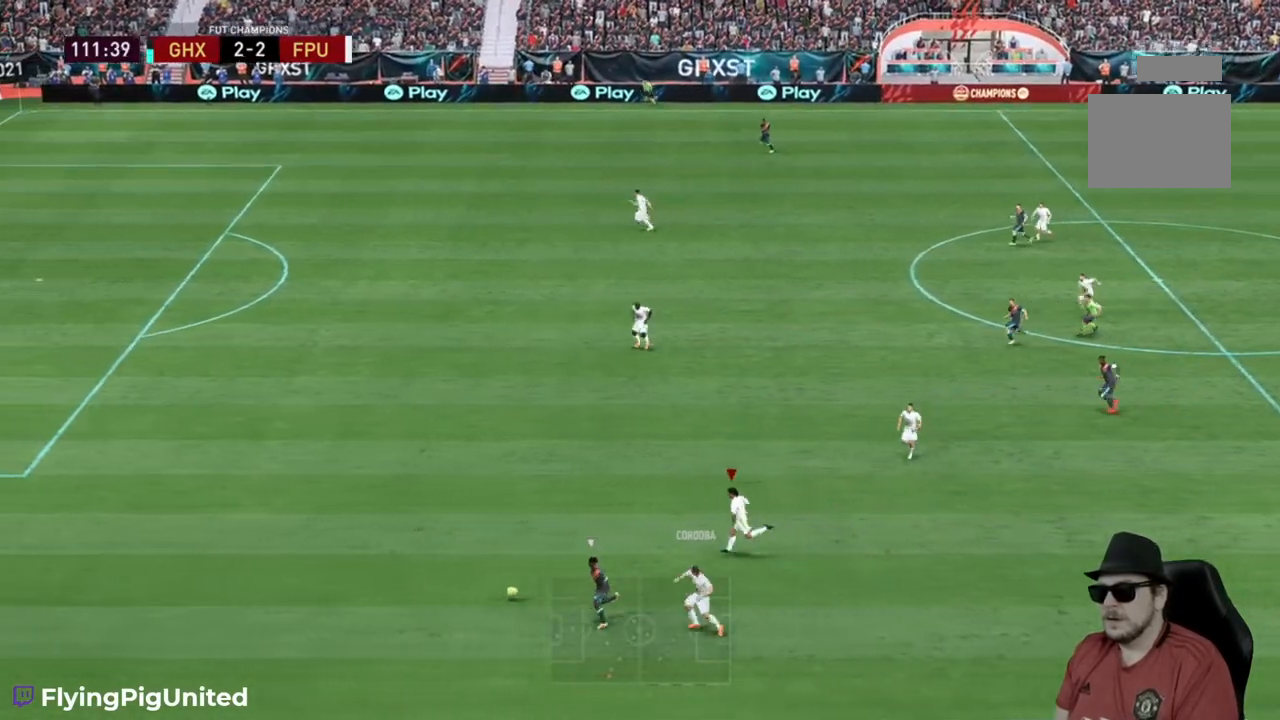
{"dt_ms": 500, "buttons": ["R2"], "left_stick": "left", "right_stick": "center", "events": []}
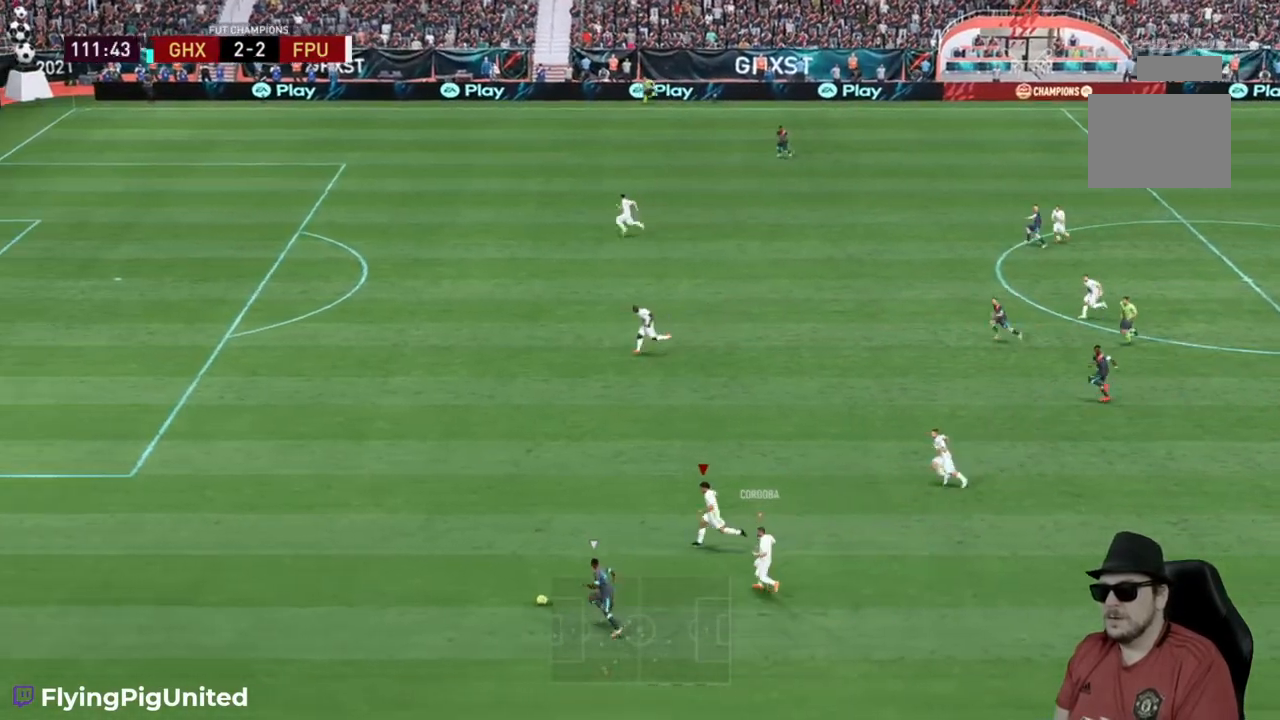
{"dt_ms": 500, "buttons": ["R2"], "left_stick": "left", "right_stick": "center", "events": []}
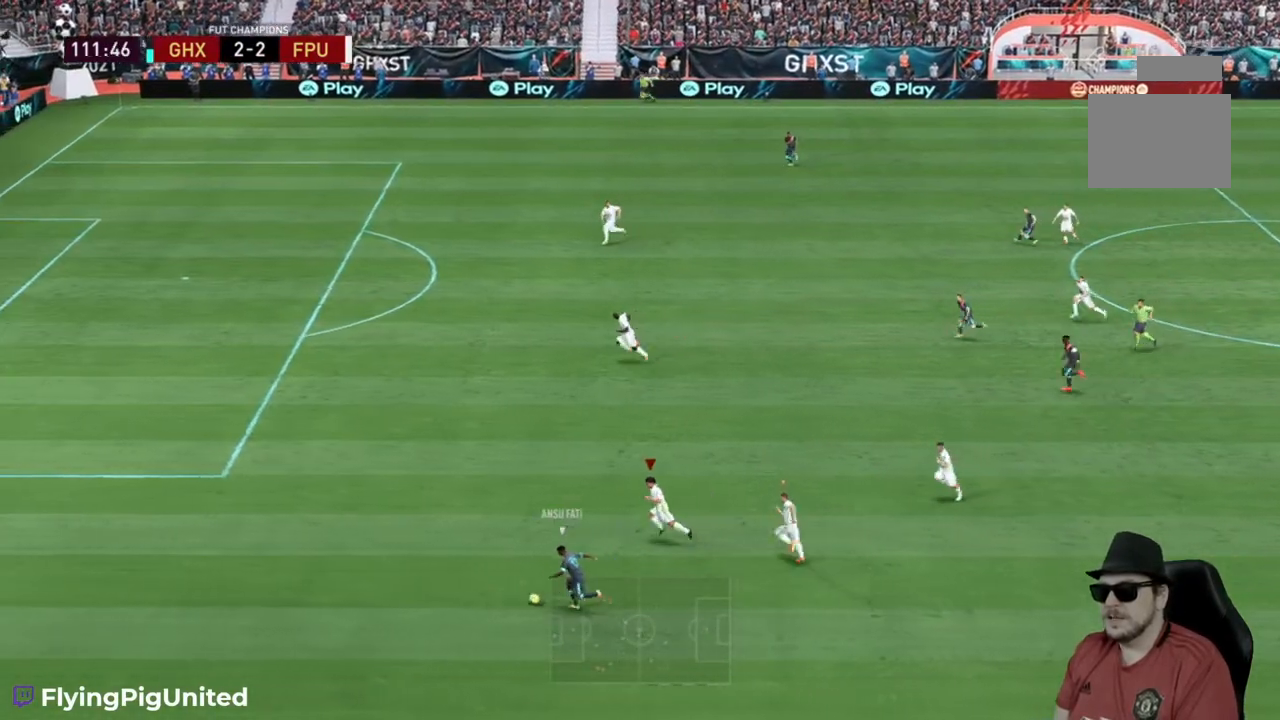
{"dt_ms": 500, "buttons": ["R2"], "left_stick": "left", "right_stick": "center", "events": []}
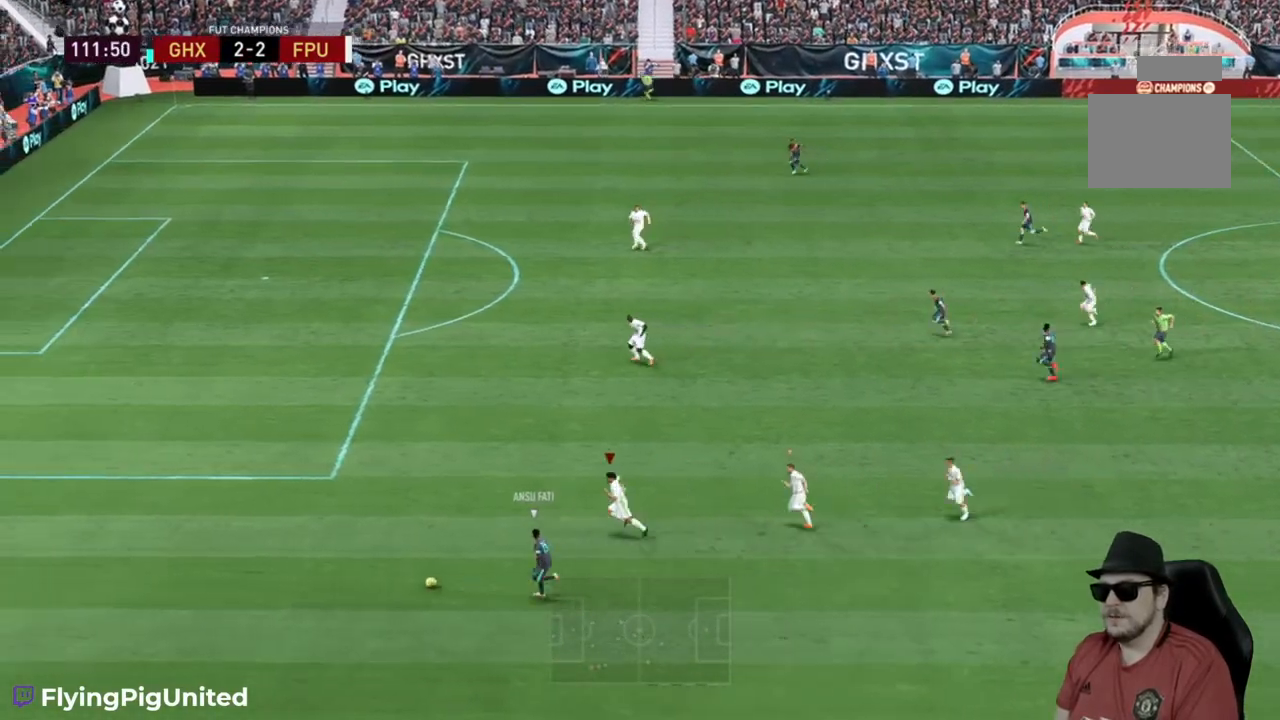
{"dt_ms": 500, "buttons": ["R2"], "left_stick": "left", "right_stick": "center", "events": []}
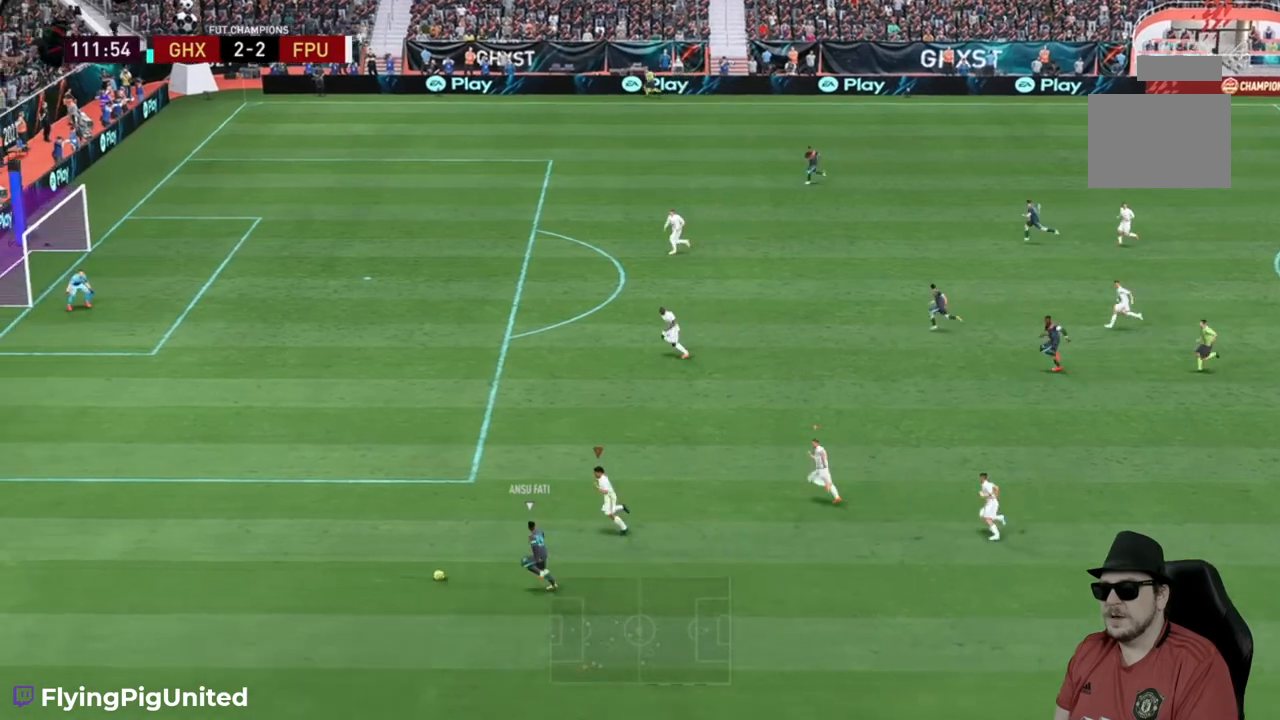
{"dt_ms": 500, "buttons": ["R2"], "left_stick": "left", "right_stick": "center", "events": []}
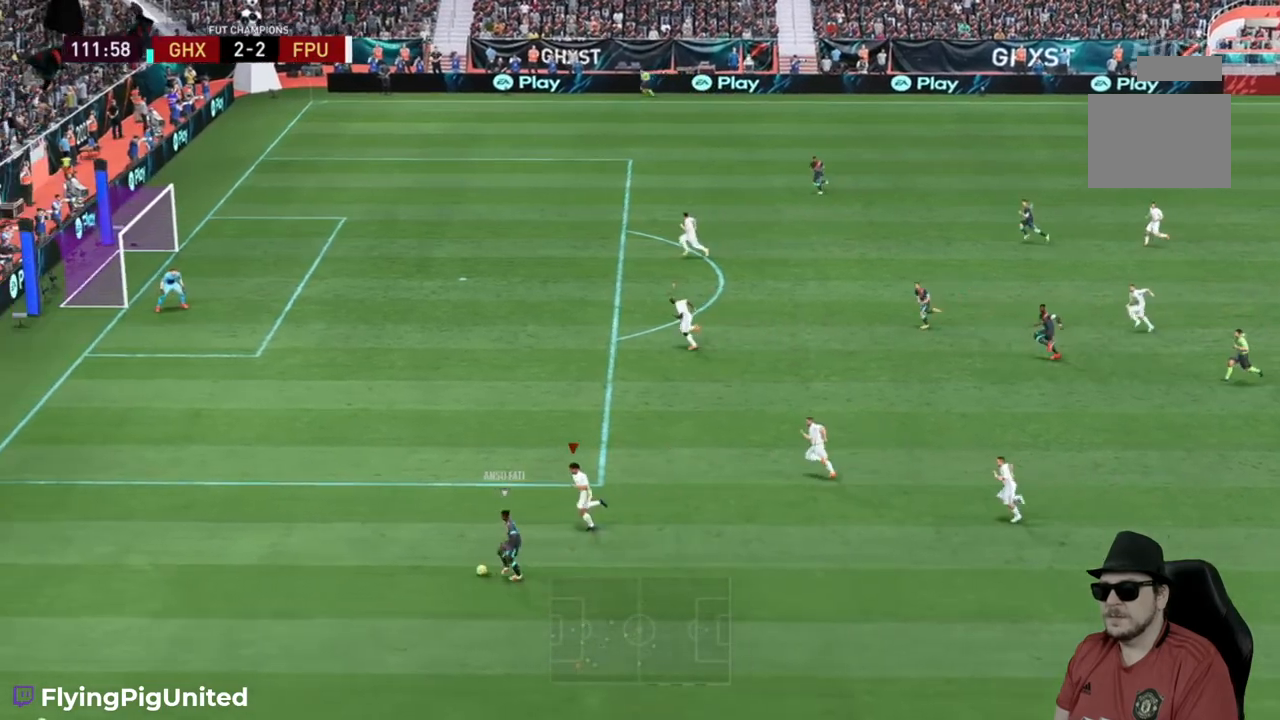
{"dt_ms": 500, "buttons": ["R2"], "left_stick": "left", "right_stick": "center", "events": []}
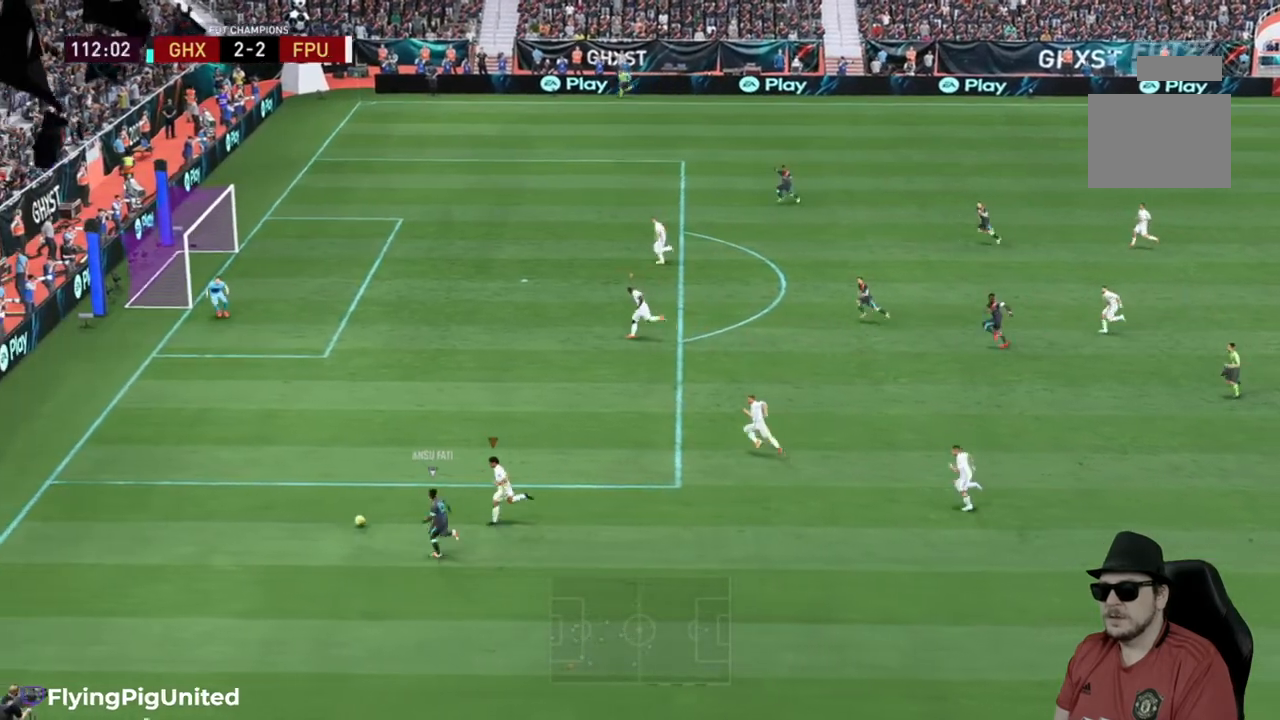
{"dt_ms": 500, "buttons": ["R2"], "left_stick": "up-left", "right_stick": "center", "events": [[300, "left_stick", "up-left"]]}
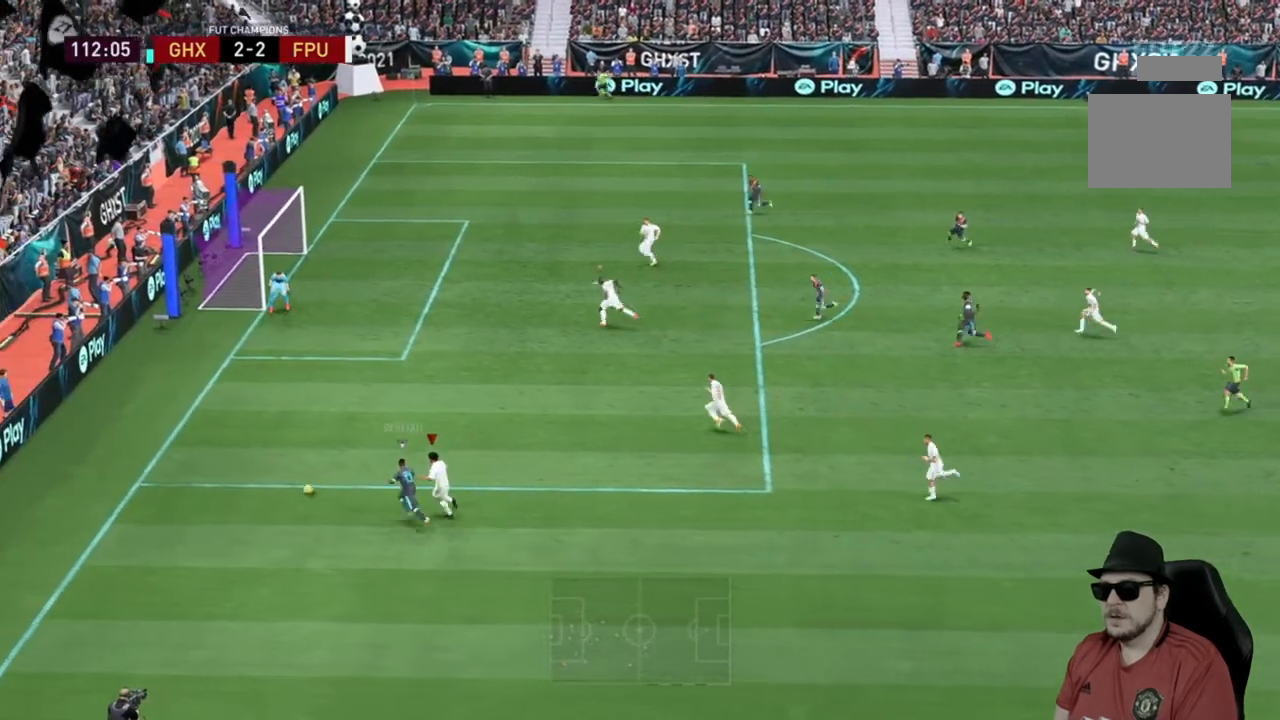
{"dt_ms": 500, "buttons": ["R2"], "left_stick": "up-left", "right_stick": "center", "events": []}
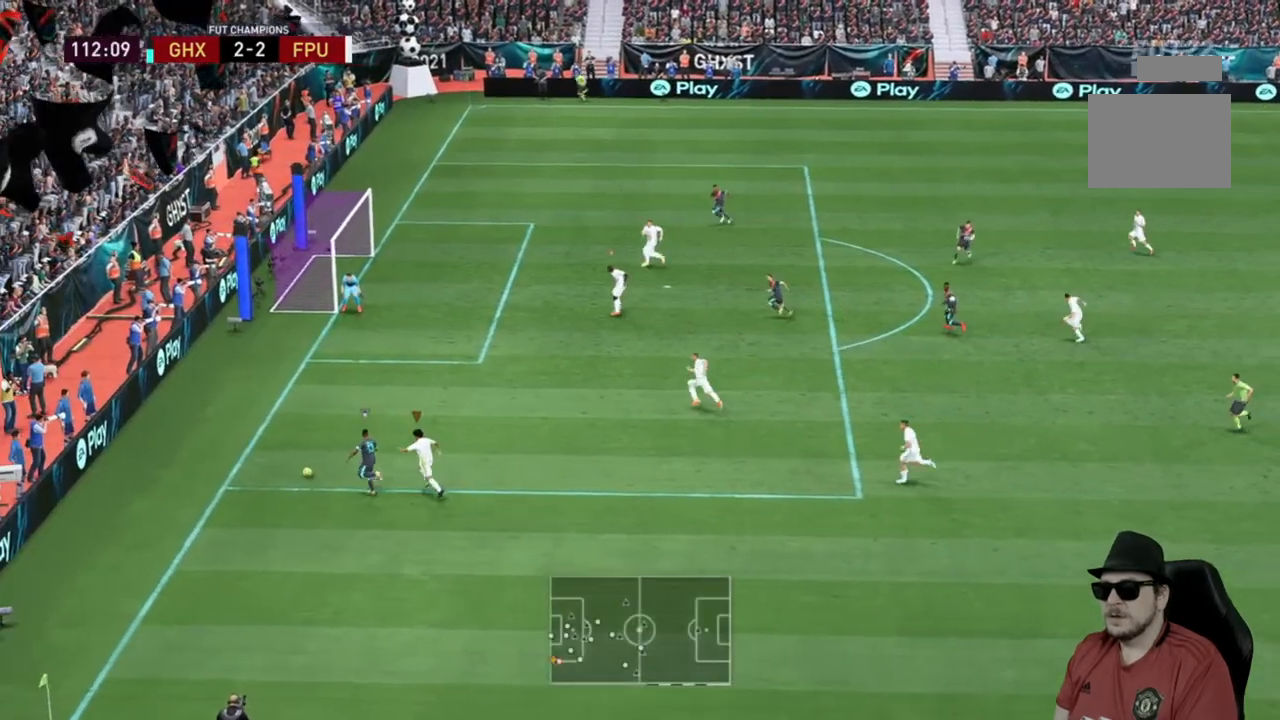
{"dt_ms": 500, "buttons": ["R2"], "left_stick": "up-left", "right_stick": "center", "events": []}
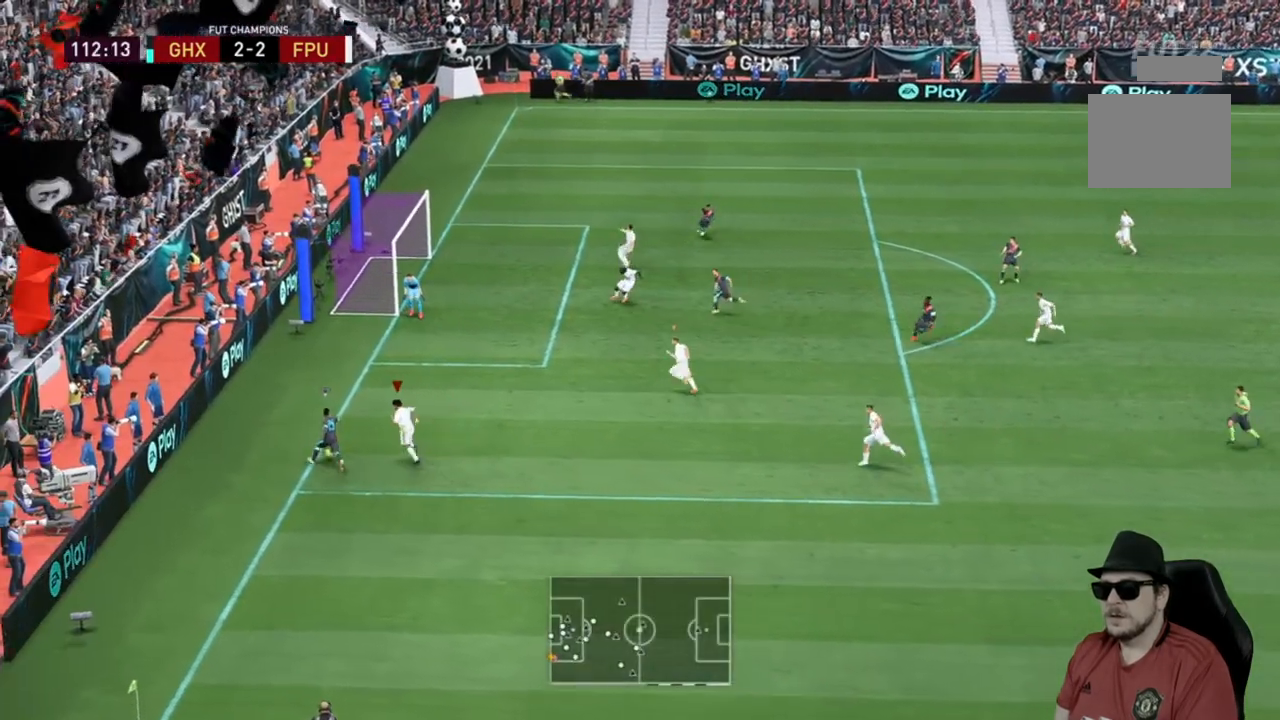
{"dt_ms": 500, "buttons": ["L2", "R2"], "left_stick": "up-right", "right_stick": "center", "events": [[283, "left_stick", "up-right"], [333, "L2", "down"]]}